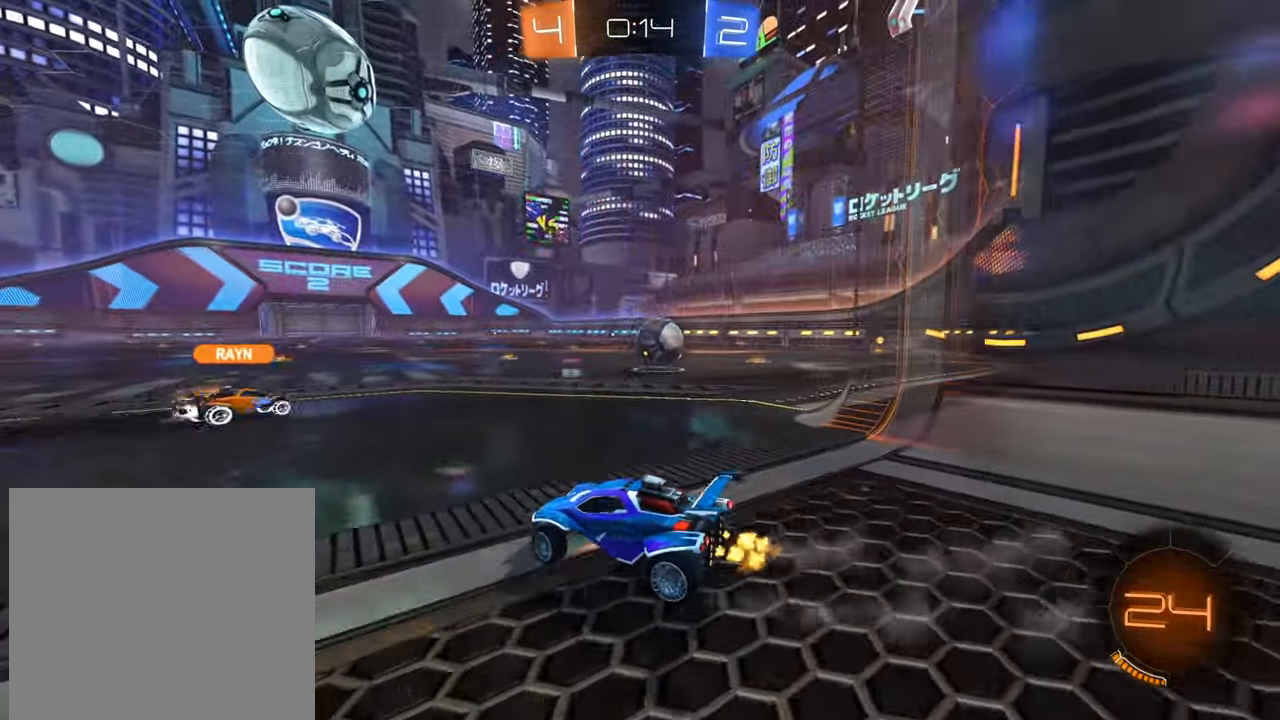
Gameplay with a controller (Xbox layout); each line is a JSON object with the inputs held at the frame after it. "events" lists button and stick changes between this image and that frame as [ms after this image, input, new state], when the widget could be followed in between.
{"buttons": ["R2"], "left_stick": "right", "right_stick": "center", "events": []}
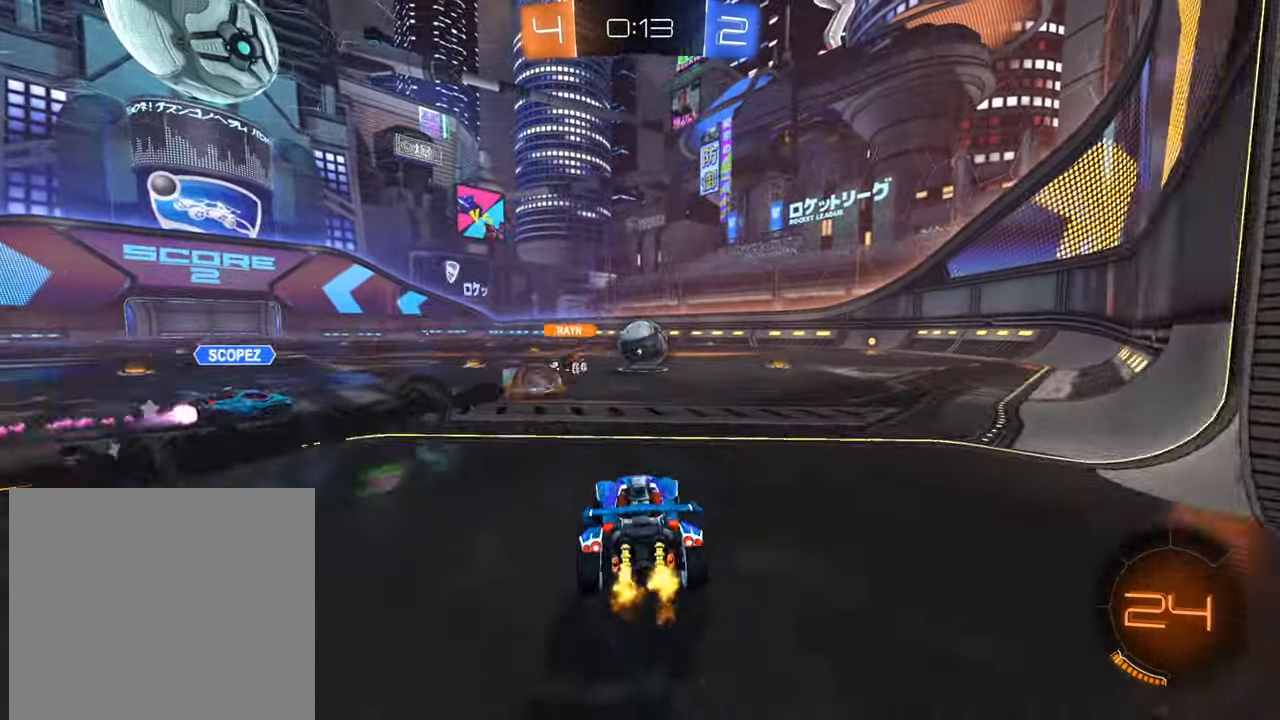
{"buttons": ["B", "R2"], "left_stick": "down-left", "right_stick": "center", "events": [[50, "B", "down"], [183, "left_stick", "center"], [484, "left_stick", "down-left"]]}
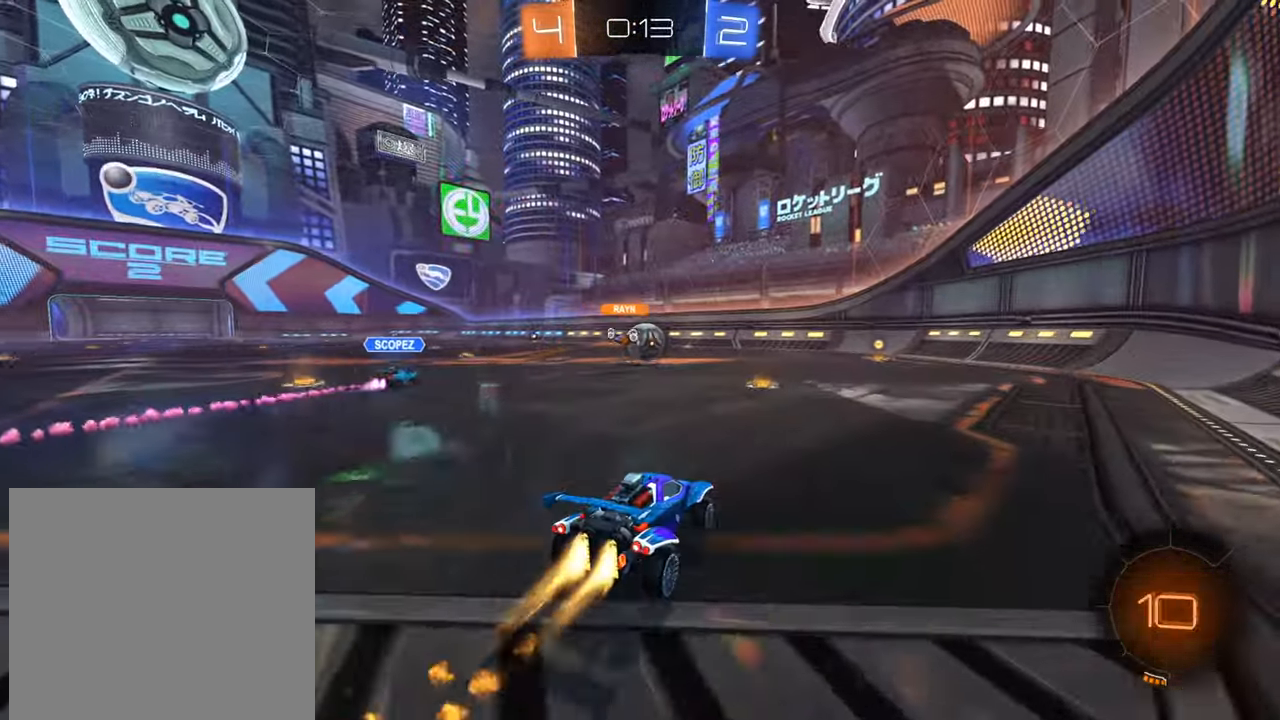
{"buttons": ["B", "R2"], "left_stick": "center", "right_stick": "center", "events": [[101, "left_stick", "center"], [167, "left_stick", "right"], [401, "left_stick", "center"]]}
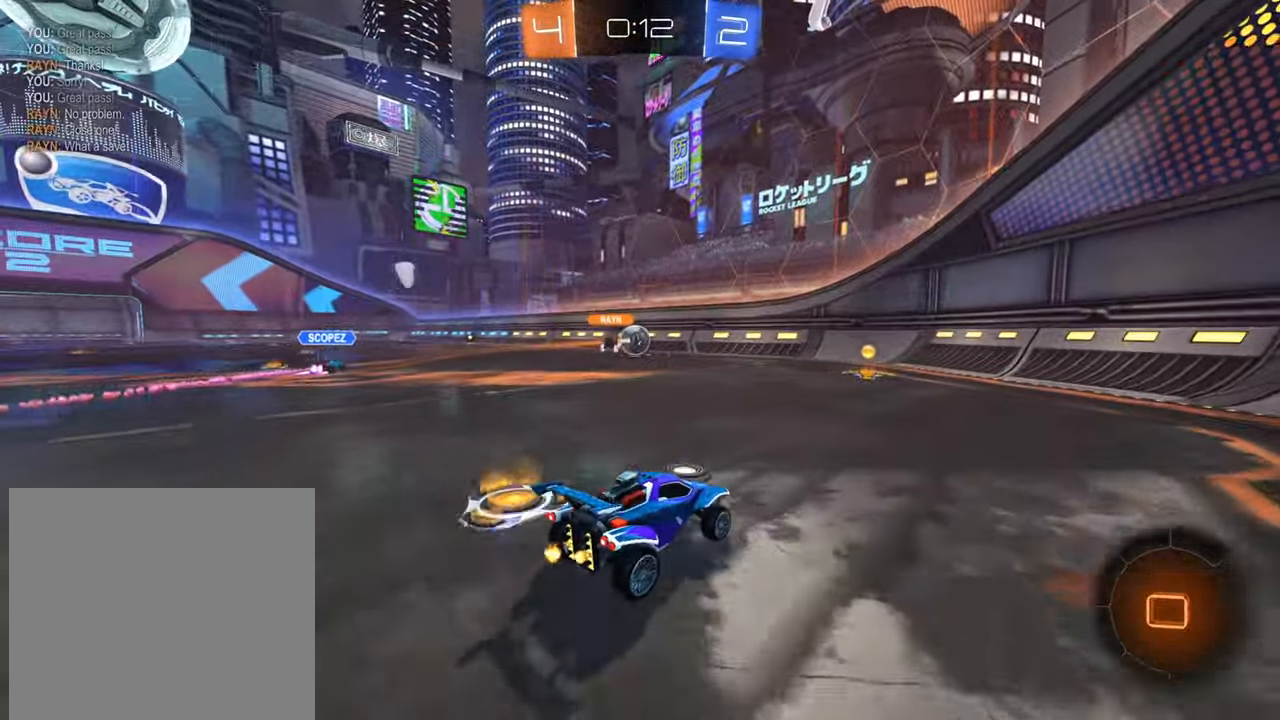
{"buttons": ["R2"], "left_stick": "center", "right_stick": "center", "events": [[216, "left_stick", "down-left"], [350, "B", "up"], [400, "left_stick", "center"]]}
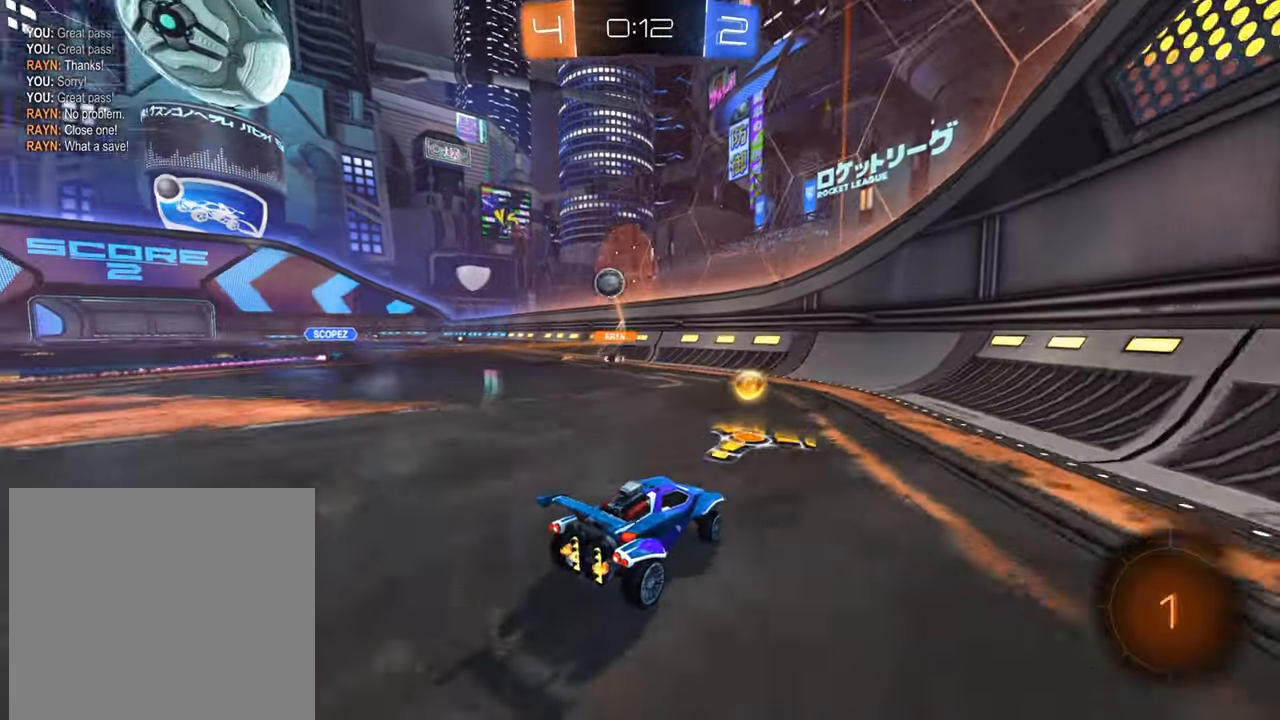
{"buttons": ["R2"], "left_stick": "left", "right_stick": "center", "events": [[83, "left_stick", "left"], [350, "X", "down"], [450, "X", "up"]]}
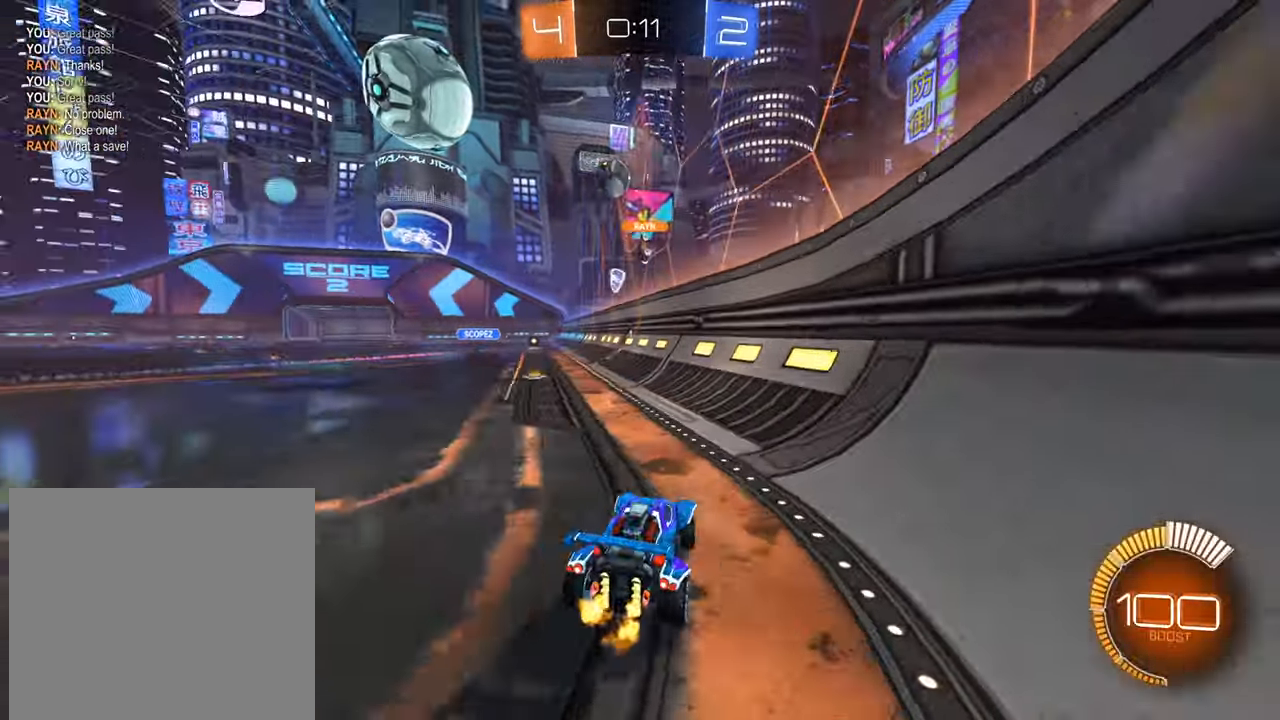
{"buttons": ["R2"], "left_stick": "down-left", "right_stick": "center", "events": [[334, "left_stick", "down-left"]]}
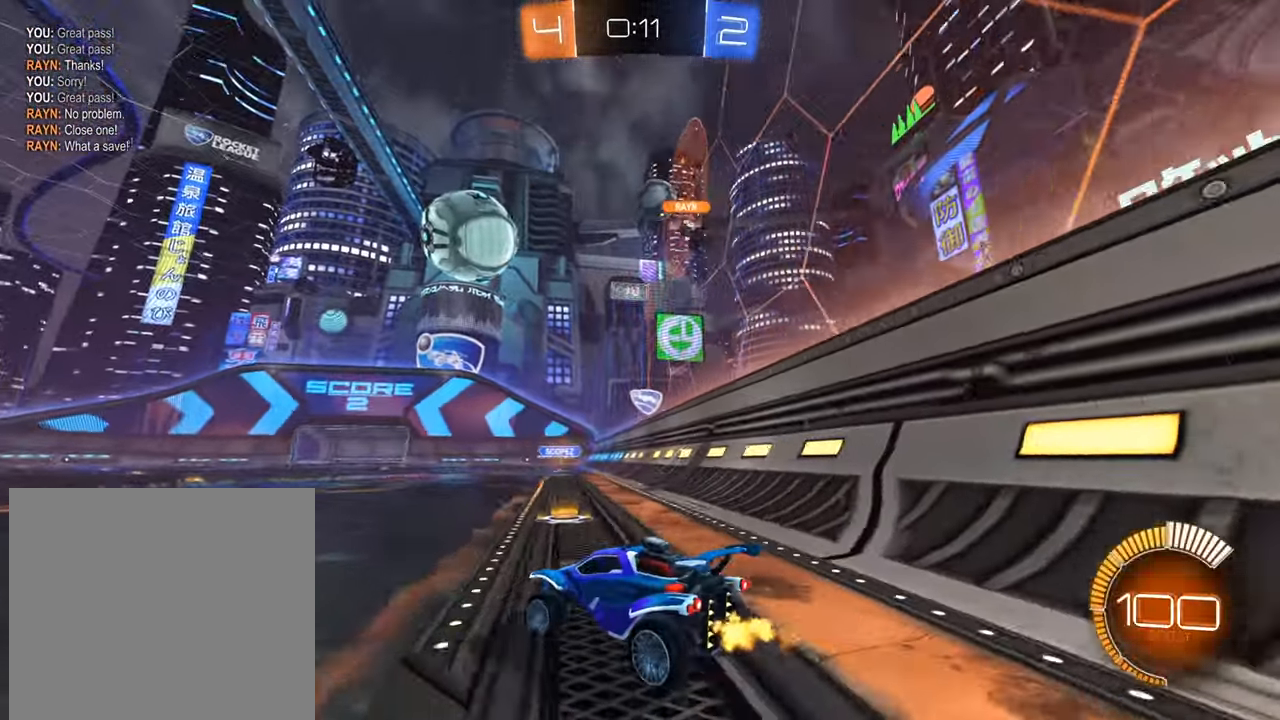
{"buttons": ["R2"], "left_stick": "center", "right_stick": "center", "events": [[250, "left_stick", "center"]]}
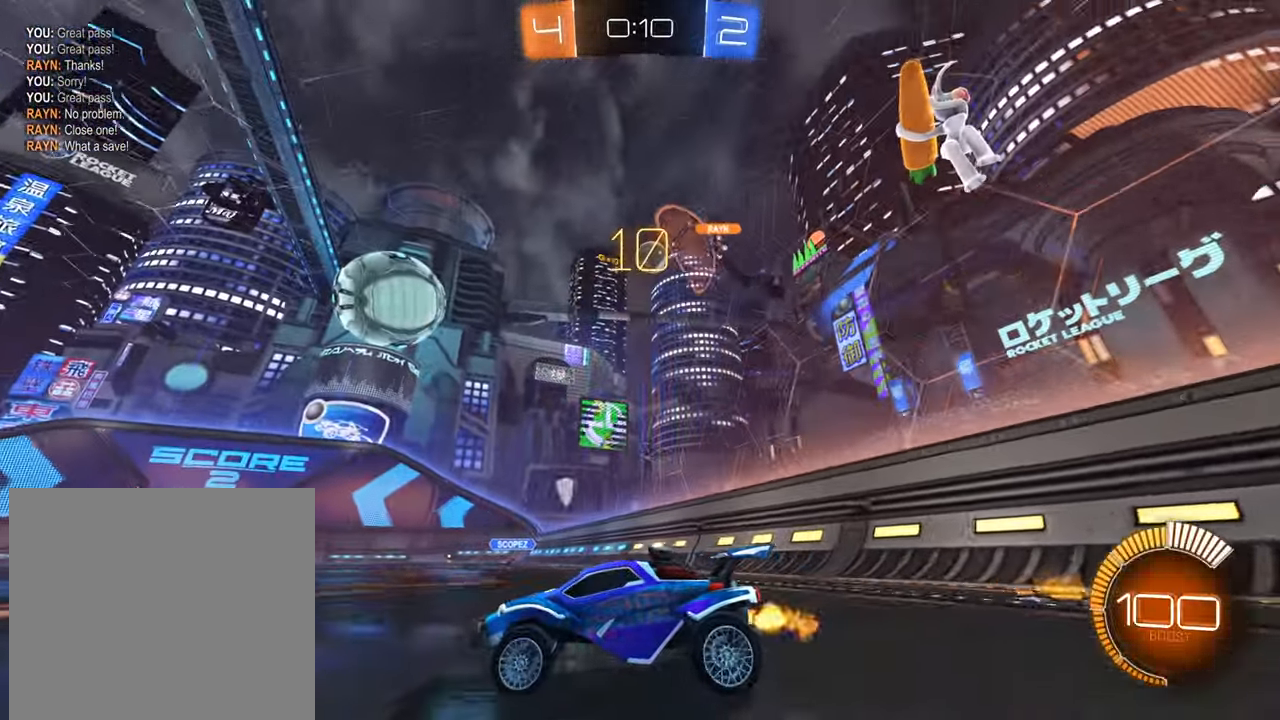
{"buttons": ["R2"], "left_stick": "center", "right_stick": "center", "events": [[16, "left_stick", "right"], [383, "left_stick", "center"]]}
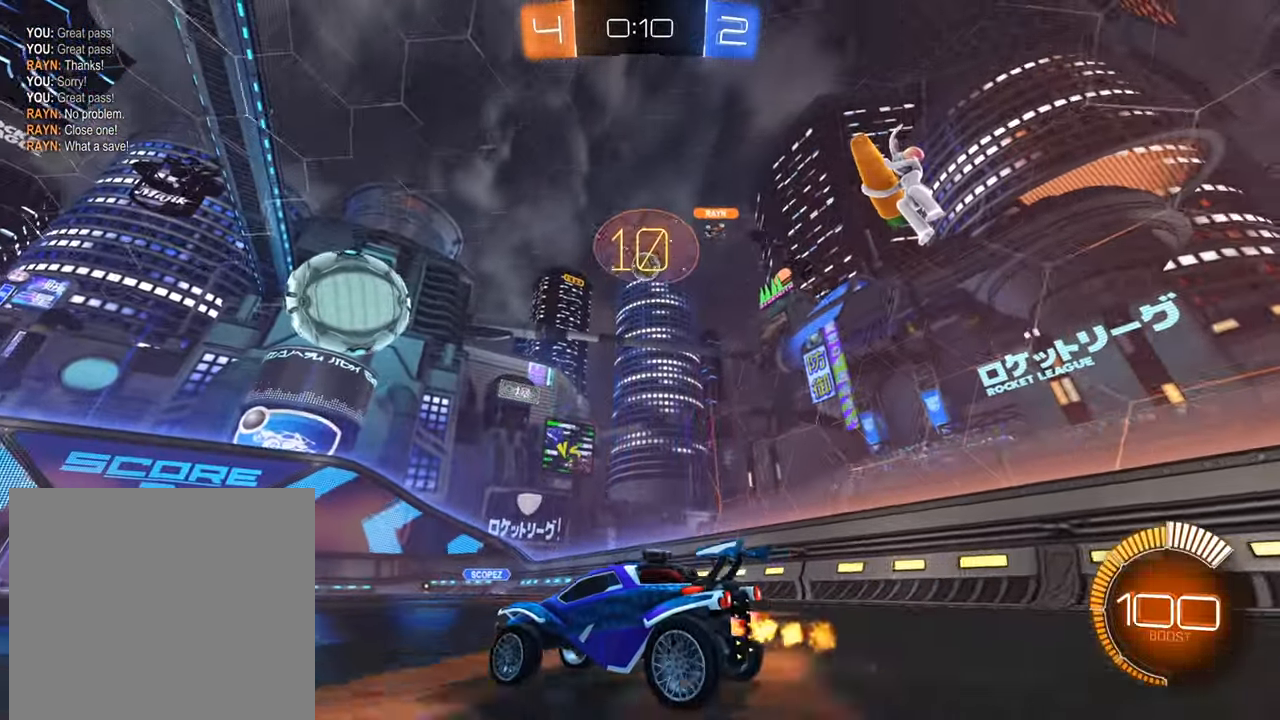
{"buttons": ["R2"], "left_stick": "down-left", "right_stick": "center", "events": [[184, "R2", "up"], [234, "left_stick", "right"], [300, "L2", "down"], [384, "R2", "down"], [384, "left_stick", "center"], [450, "L2", "up"], [467, "left_stick", "down-left"]]}
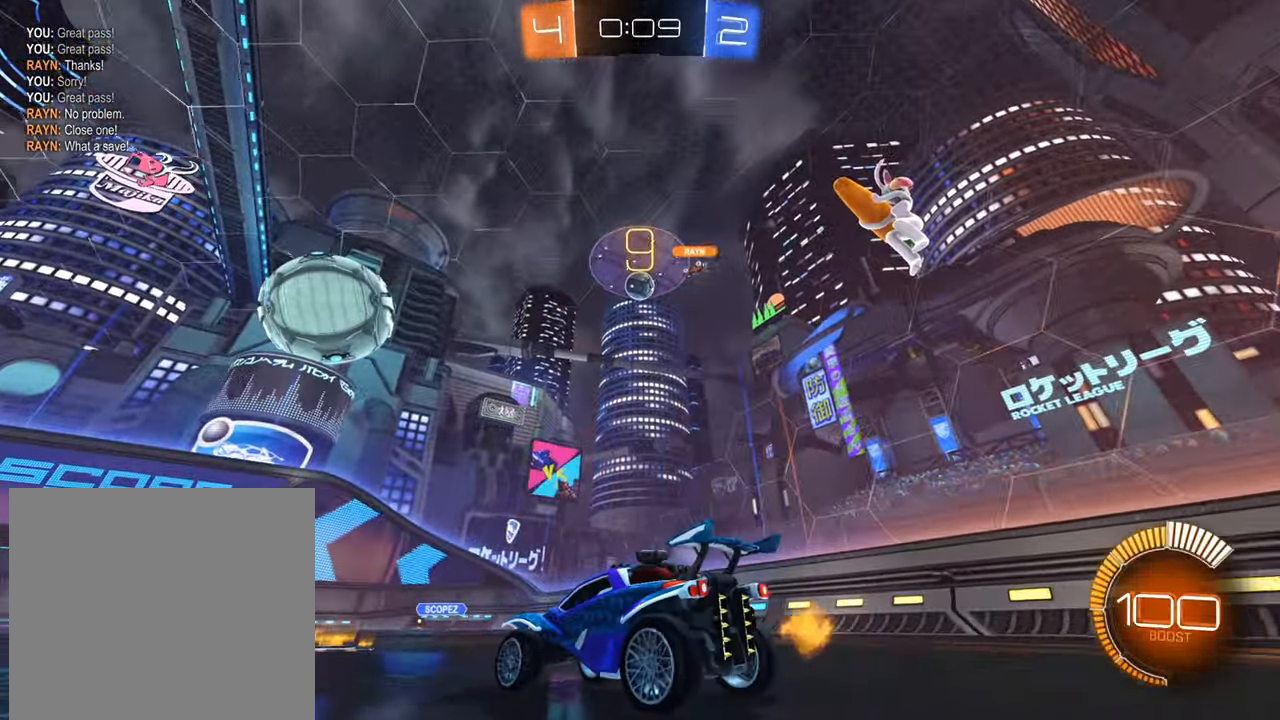
{"buttons": ["B", "R2"], "left_stick": "down-left", "right_stick": "center", "events": [[50, "left_stick", "center"], [116, "B", "down"], [166, "left_stick", "right"], [233, "left_stick", "up-right"], [367, "left_stick", "center"], [450, "left_stick", "down-left"]]}
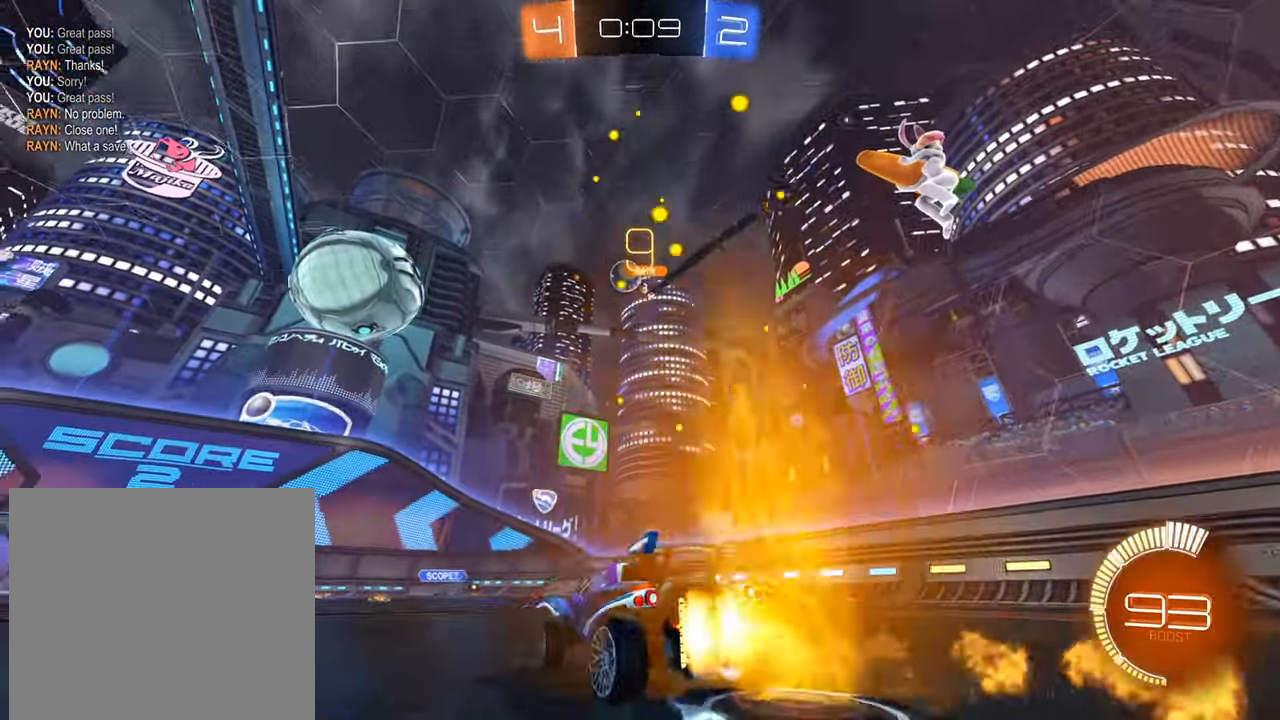
{"buttons": ["R2"], "left_stick": "left", "right_stick": "center", "events": [[184, "B", "up"], [417, "left_stick", "left"]]}
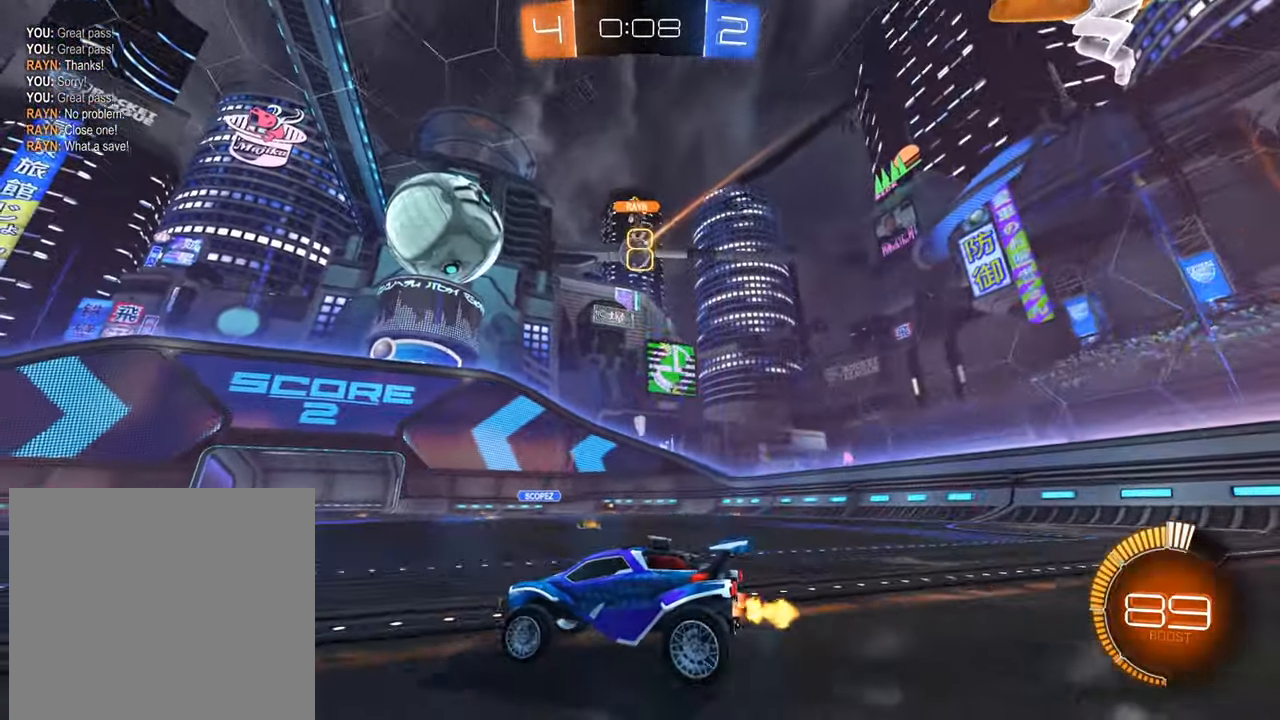
{"buttons": ["B", "R2"], "left_stick": "center", "right_stick": "center", "events": [[33, "L2", "down"], [133, "R2", "up"], [250, "L2", "up"], [266, "R2", "down"], [433, "B", "down"], [450, "left_stick", "center"]]}
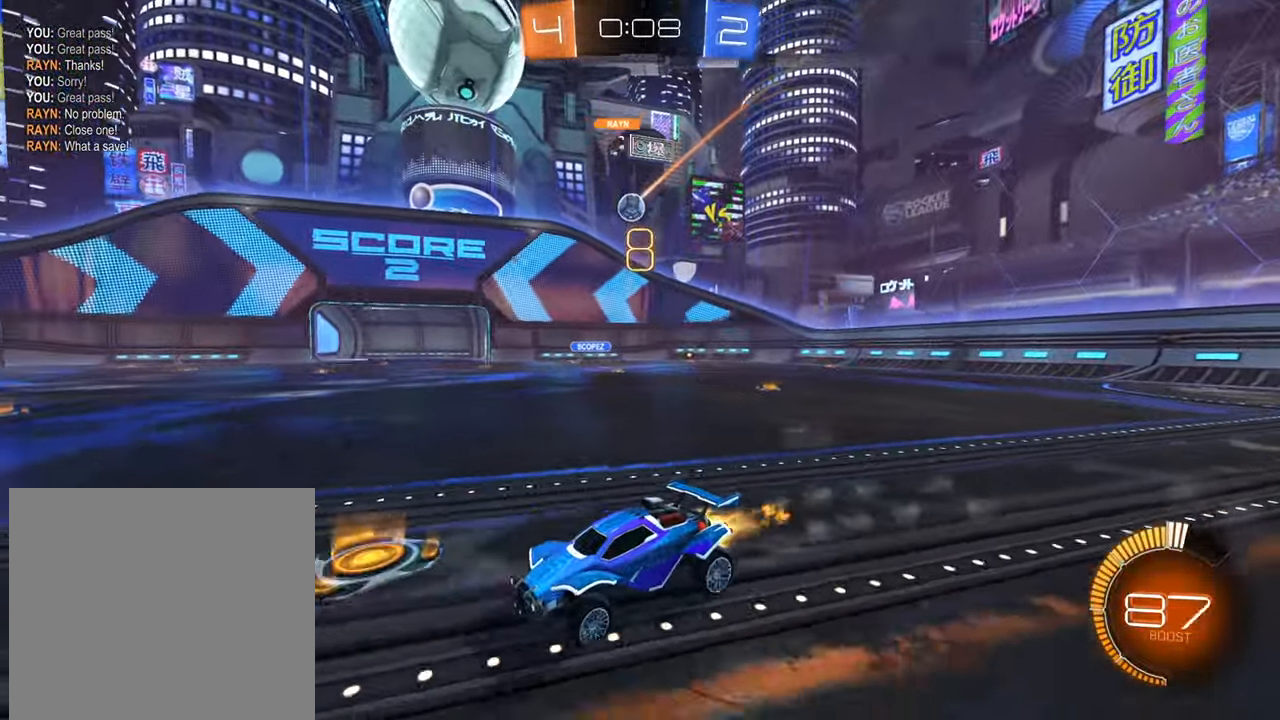
{"buttons": ["X", "R2"], "left_stick": "right", "right_stick": "center", "events": [[17, "left_stick", "right"], [184, "B", "up"], [484, "X", "down"]]}
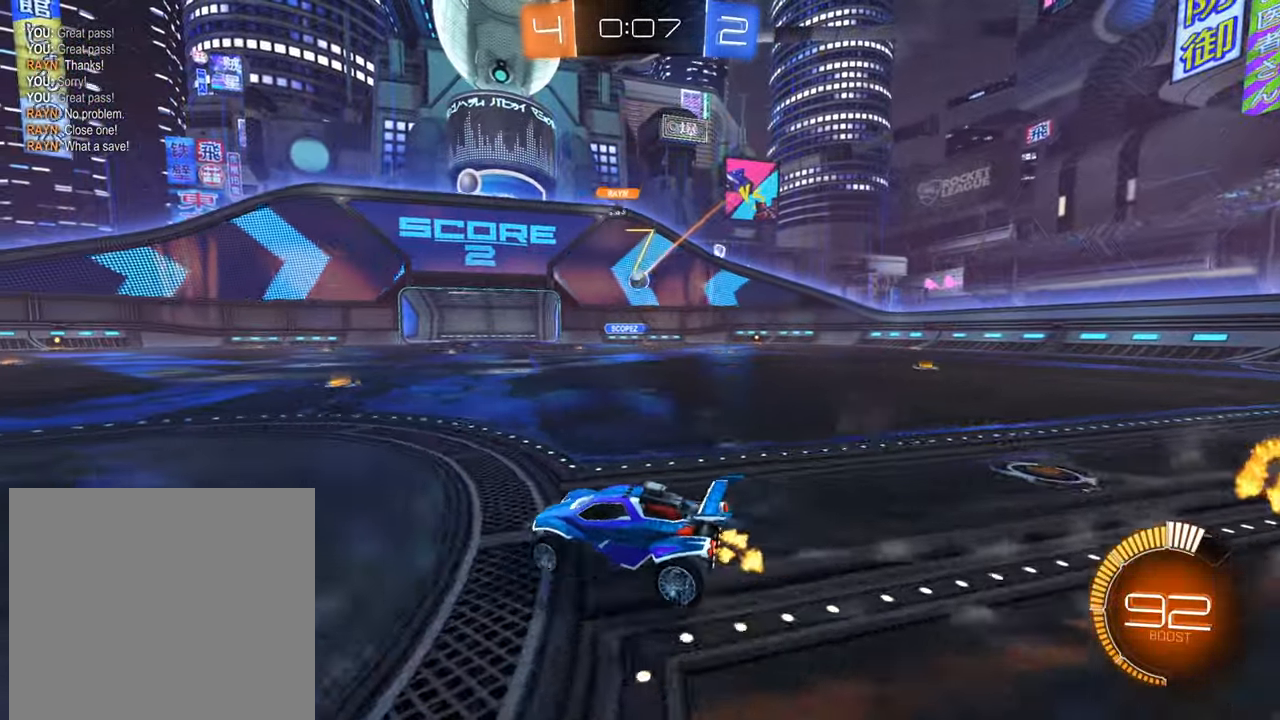
{"buttons": ["R2"], "left_stick": "center", "right_stick": "center", "events": [[66, "X", "up"], [116, "left_stick", "center"], [150, "B", "down"], [300, "left_stick", "right"], [417, "B", "up"], [467, "left_stick", "center"]]}
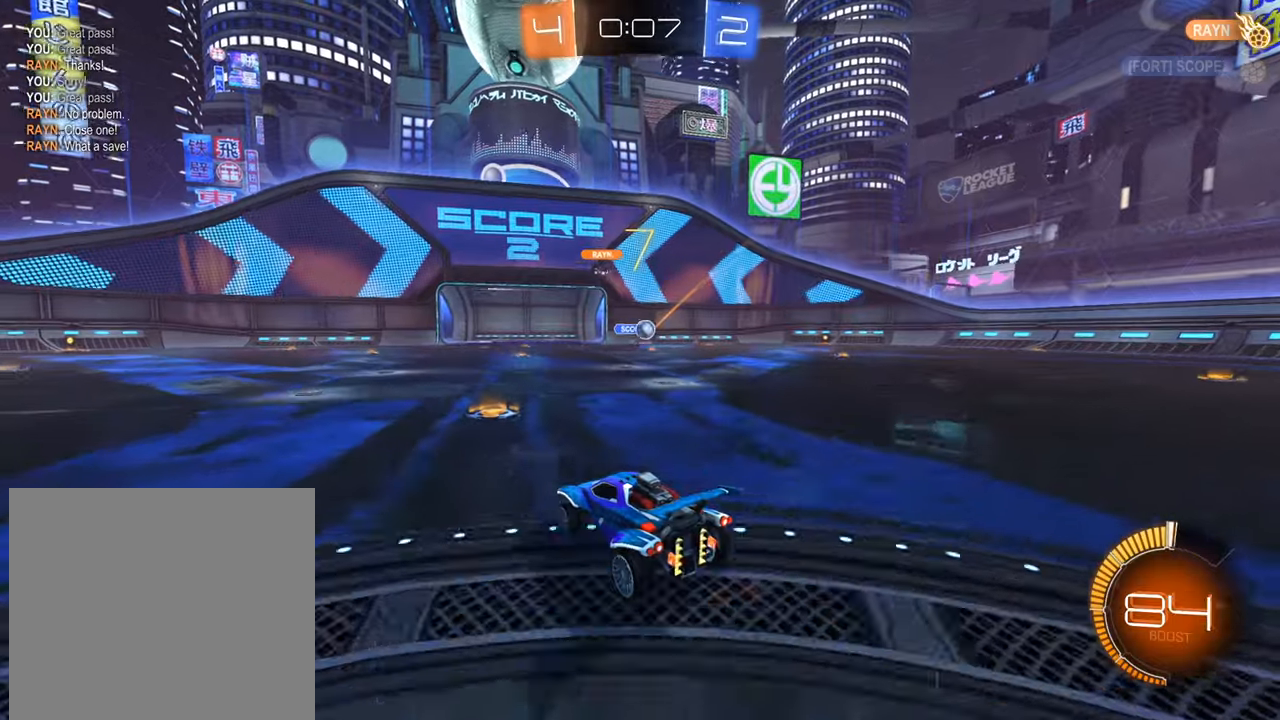
{"buttons": ["B", "R2"], "left_stick": "right", "right_stick": "center", "events": [[134, "L2", "down"], [134, "left_stick", "right"], [150, "R2", "up"], [234, "R2", "down"], [267, "X", "down"], [317, "L2", "up"], [317, "X", "up"], [434, "B", "down"]]}
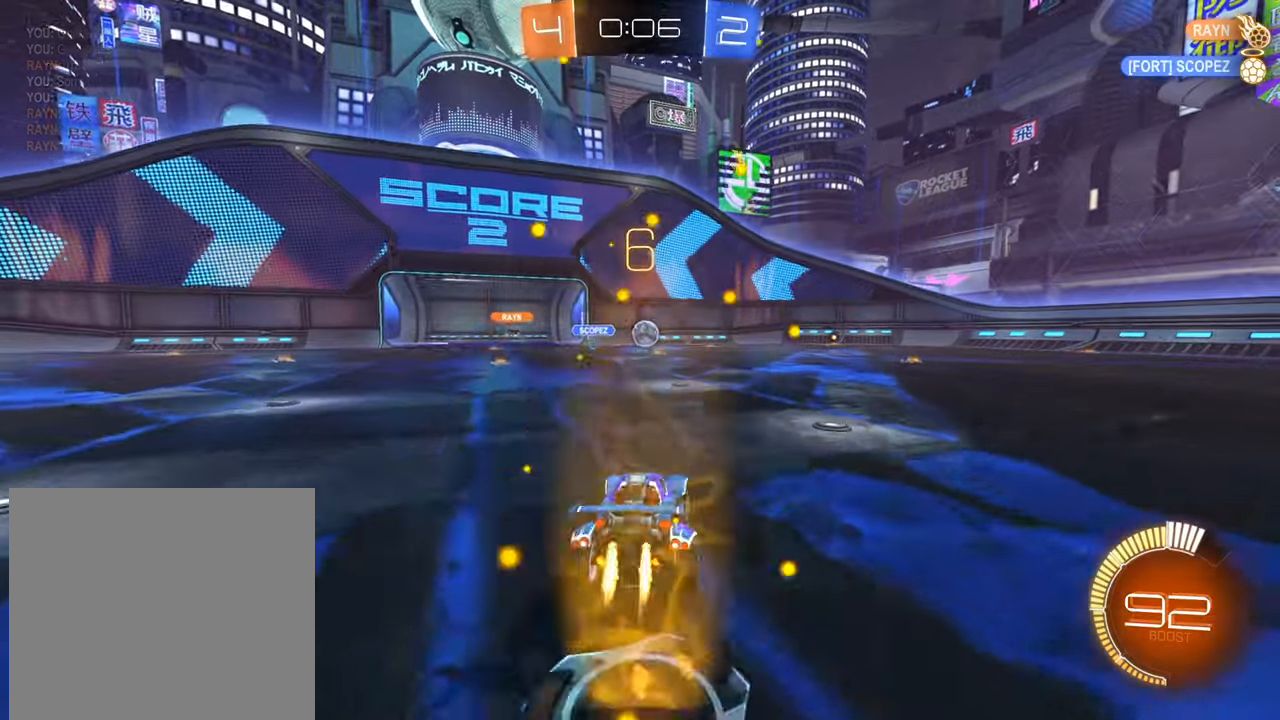
{"buttons": ["R2"], "left_stick": "right", "right_stick": "center", "events": [[200, "B", "up"], [283, "X", "down"], [367, "X", "up"]]}
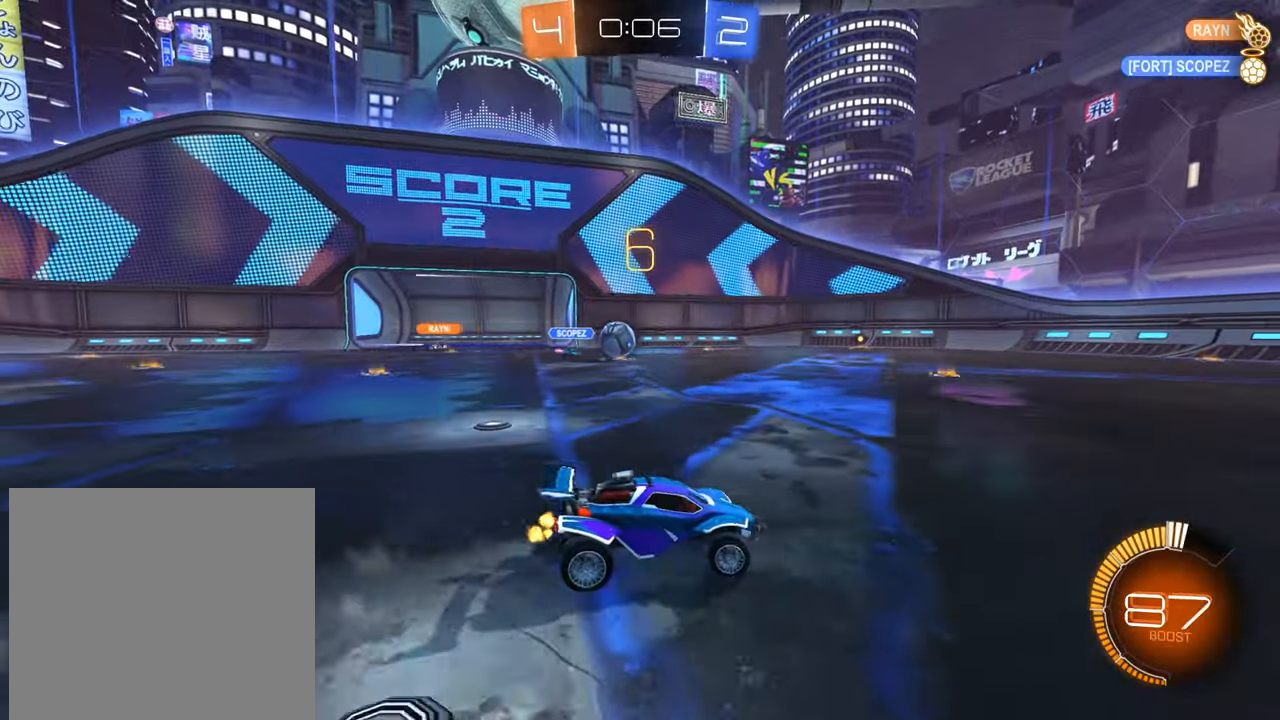
{"buttons": ["X", "R2"], "left_stick": "left", "right_stick": "center", "events": [[50, "B", "down"], [384, "B", "up"], [451, "left_stick", "left"], [501, "X", "down"]]}
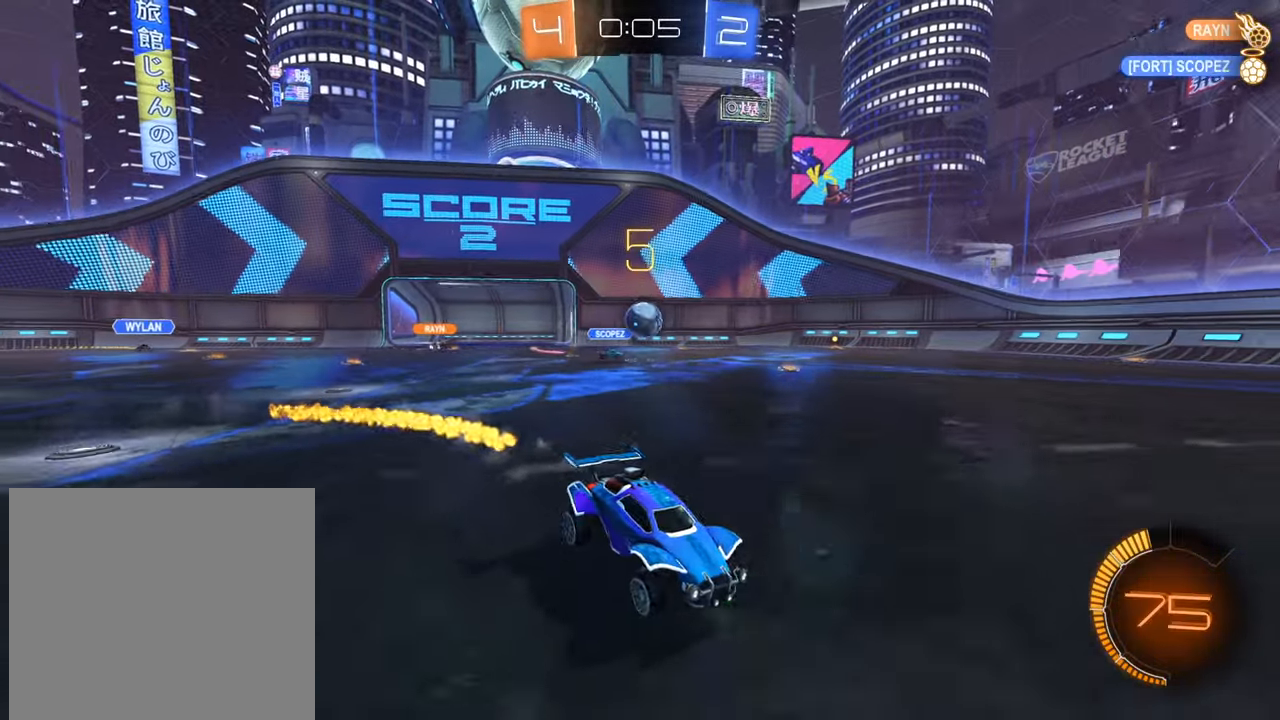
{"buttons": ["R2"], "left_stick": "left", "right_stick": "center", "events": [[67, "X", "up"]]}
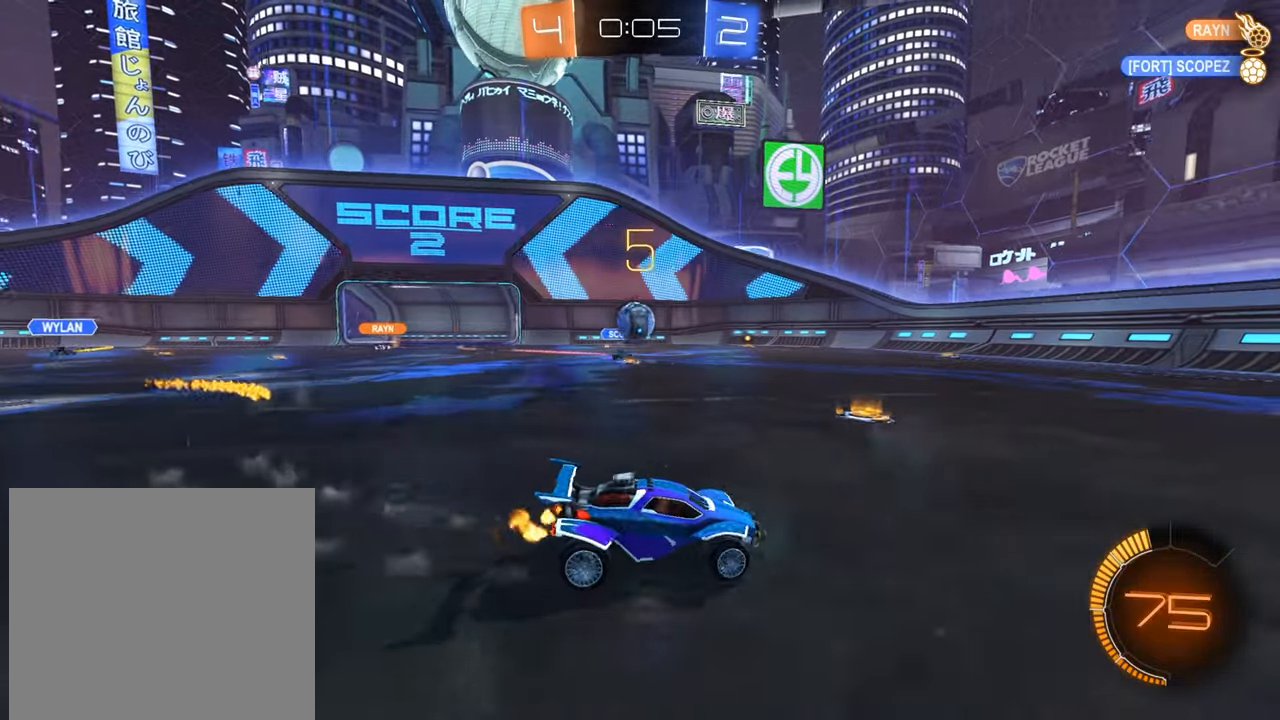
{"buttons": ["A", "R2"], "left_stick": "left", "right_stick": "center", "events": [[117, "B", "down"], [234, "B", "up"], [417, "A", "down"]]}
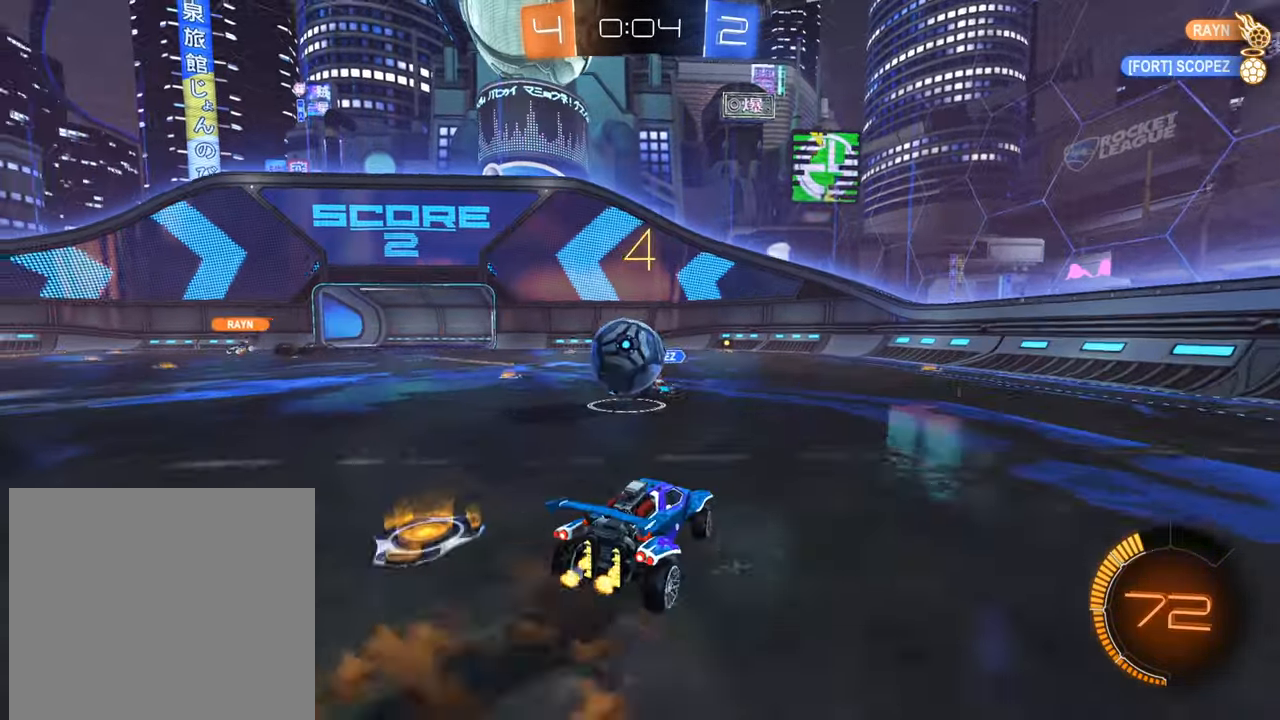
{"buttons": ["X", "R2"], "left_stick": "left", "right_stick": "center", "events": [[83, "A", "up"], [150, "A", "down"], [217, "A", "up"], [300, "A", "down"], [384, "A", "up"], [467, "X", "down"]]}
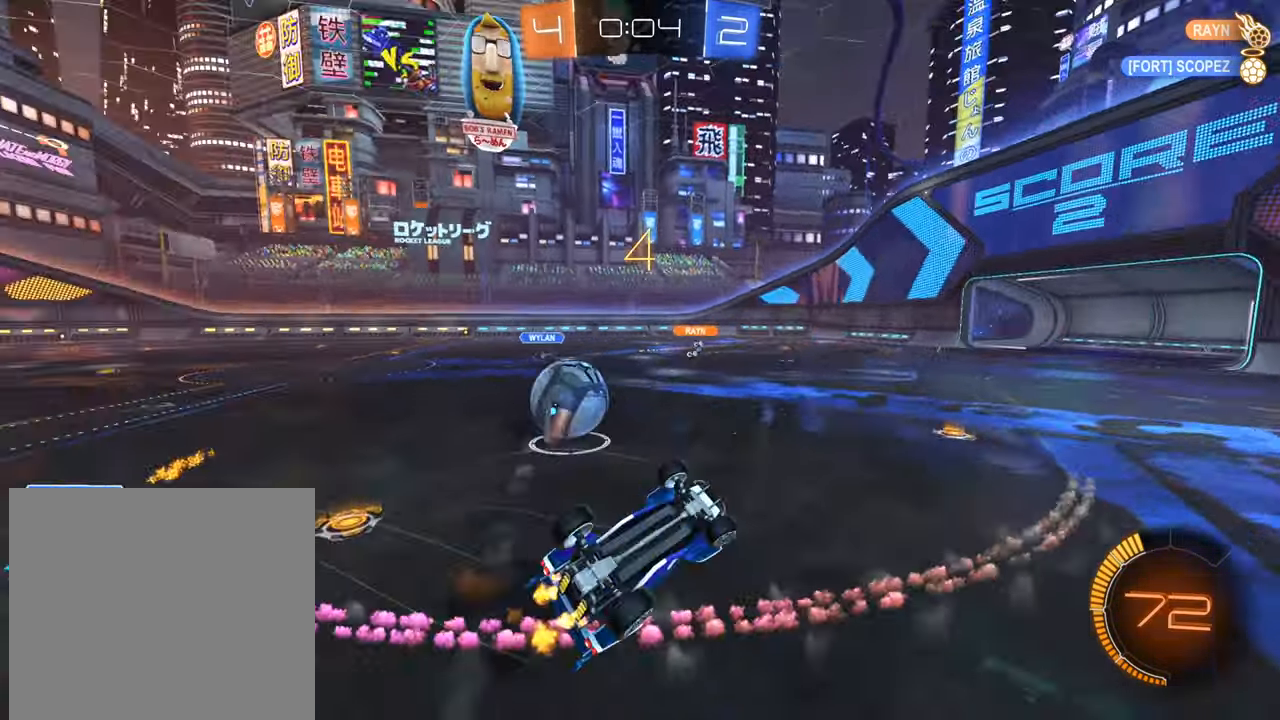
{"buttons": ["R2"], "left_stick": "center", "right_stick": "center", "events": [[301, "left_stick", "center"], [351, "X", "up"], [351, "left_stick", "right"], [467, "left_stick", "center"]]}
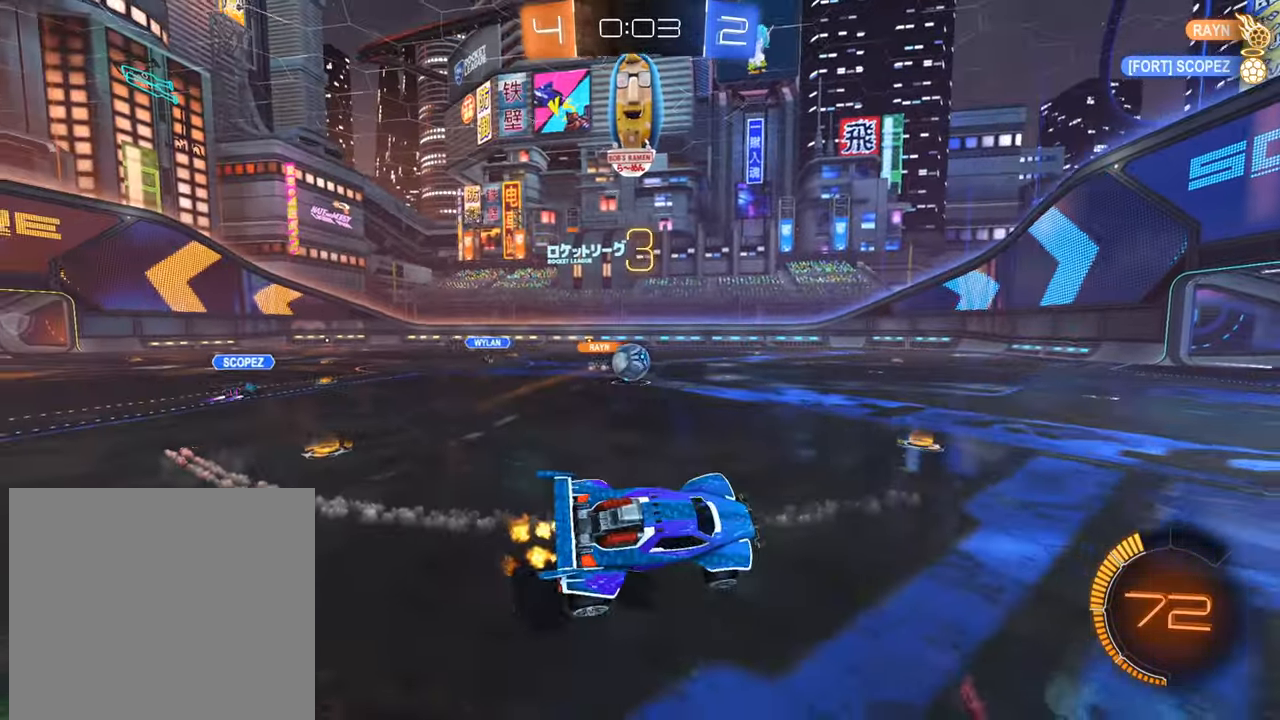
{"buttons": ["R2"], "left_stick": "right", "right_stick": "center", "events": [[67, "left_stick", "right"]]}
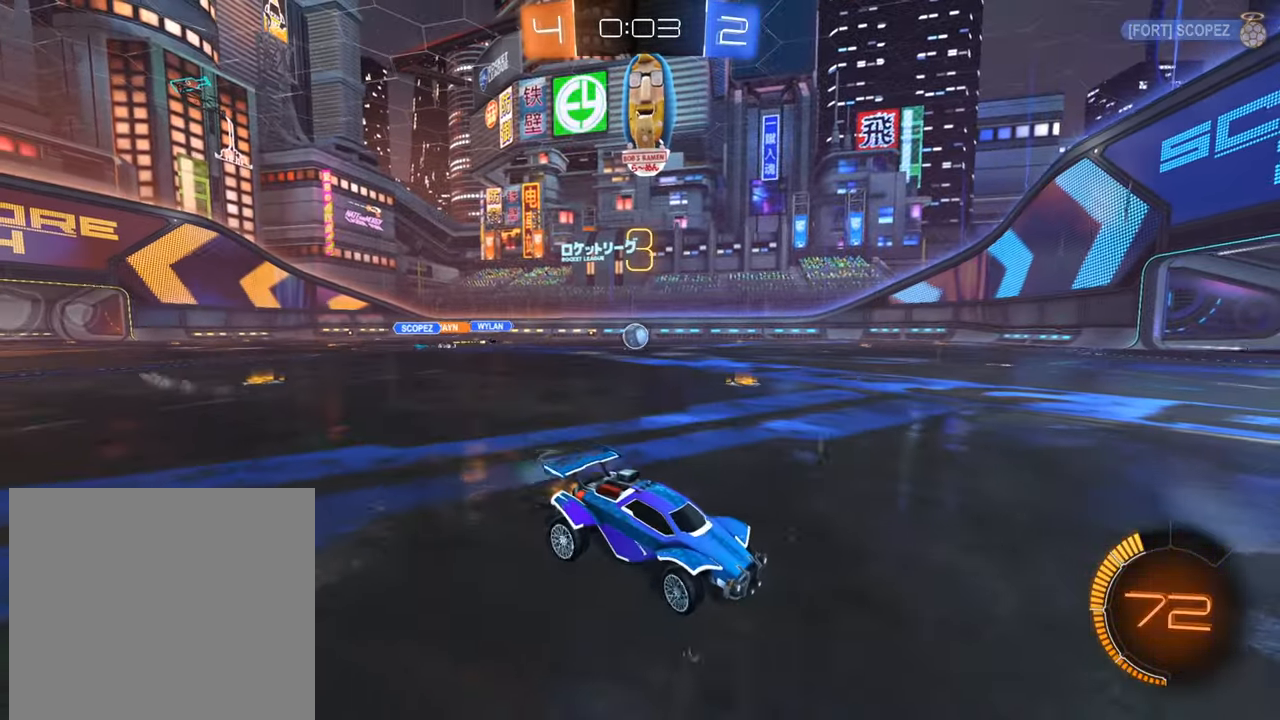
{"buttons": ["B", "R2"], "left_stick": "up-right", "right_stick": "center", "events": [[67, "X", "down"], [167, "X", "up"], [367, "B", "down"], [401, "left_stick", "up-right"]]}
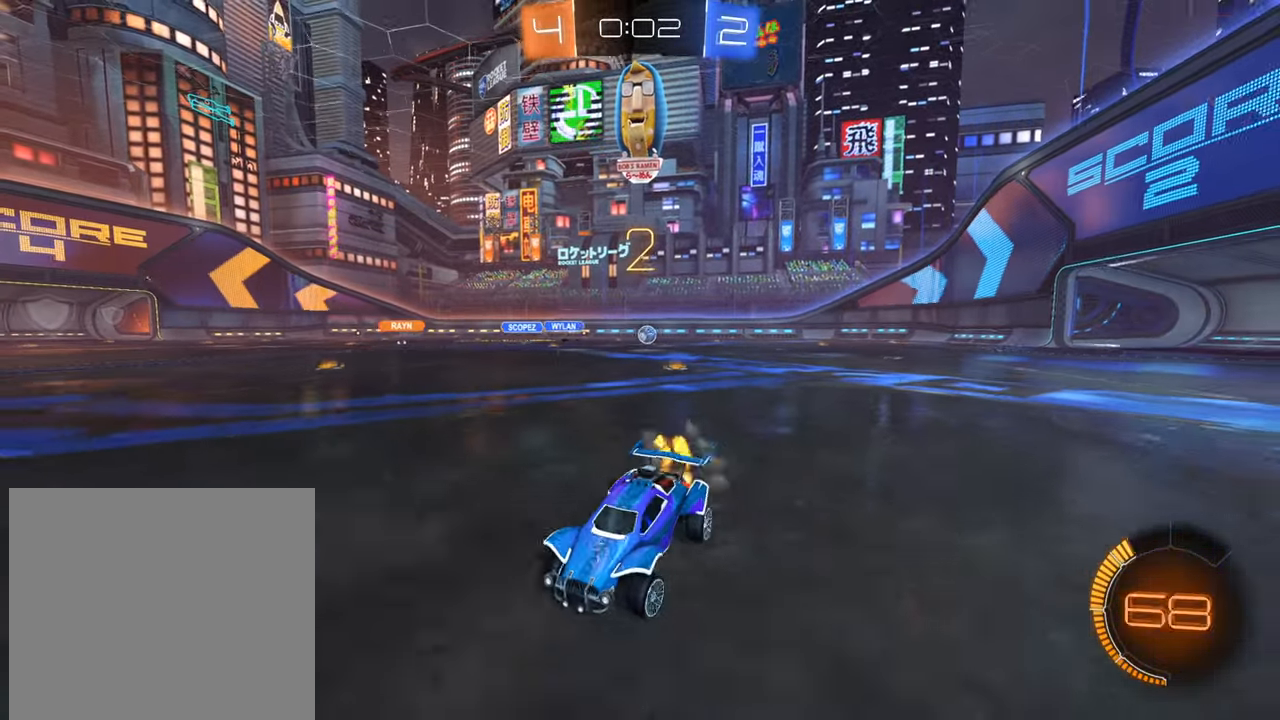
{"buttons": [], "left_stick": "up-right", "right_stick": "center", "events": [[451, "B", "up"], [501, "R2", "up"]]}
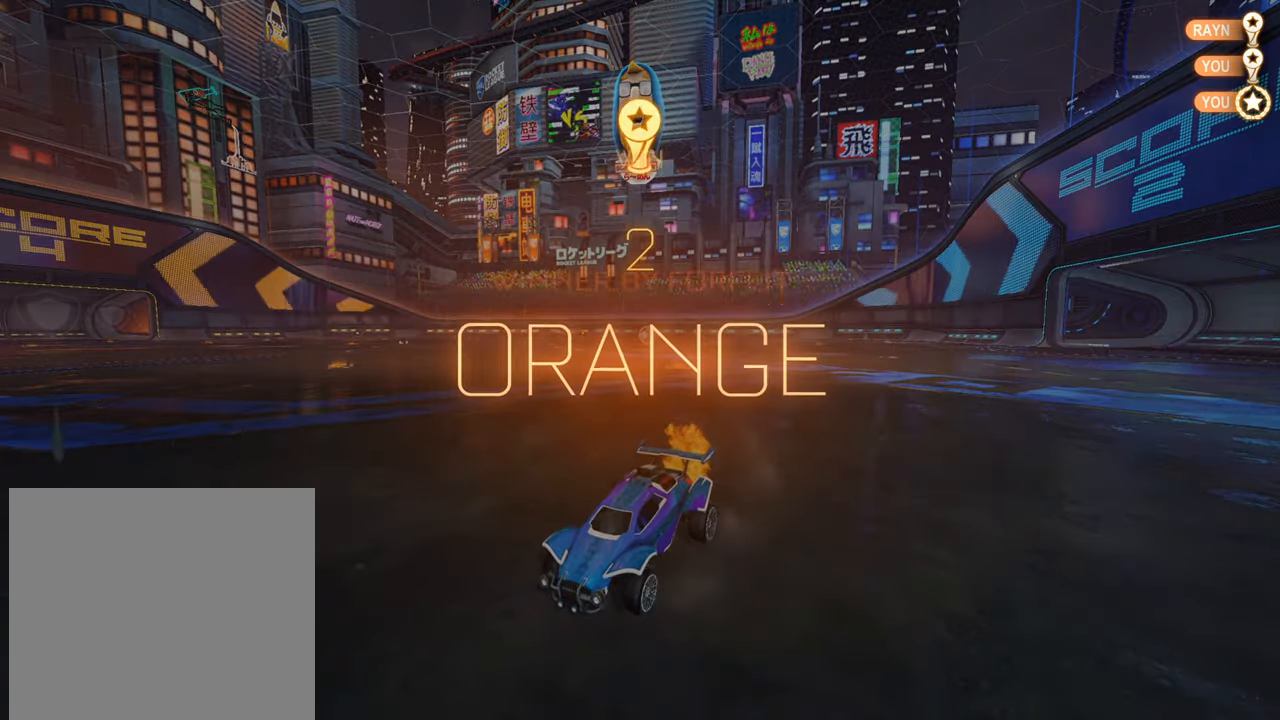
{"buttons": [], "left_stick": "center", "right_stick": "center", "events": [[16, "left_stick", "center"]]}